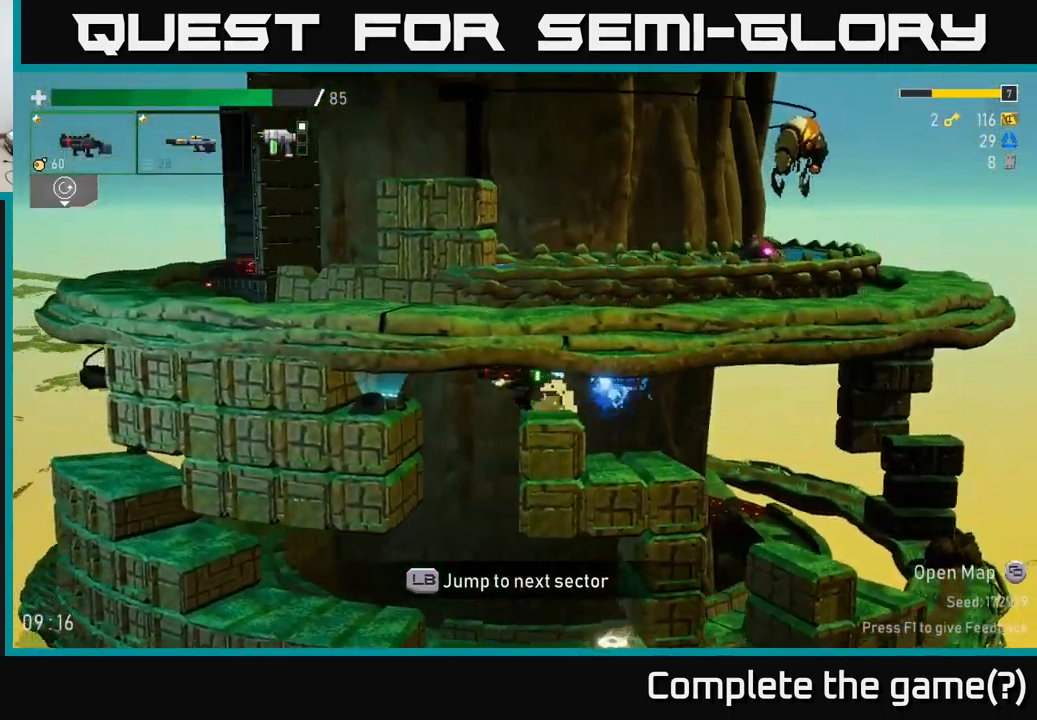
Gameplay with a controller (Xbox layout); each line is a JSON object with the inputs held at the frame after it. "events" lists button and stick changes between this image and that frame as [ms after this image, input, new state], when the widget could be followed in between.
{"buttons": [], "left_stick": "left", "right_stick": "center", "events": [[133, "A", "up"], [250, "A", "down"], [367, "A", "up"]]}
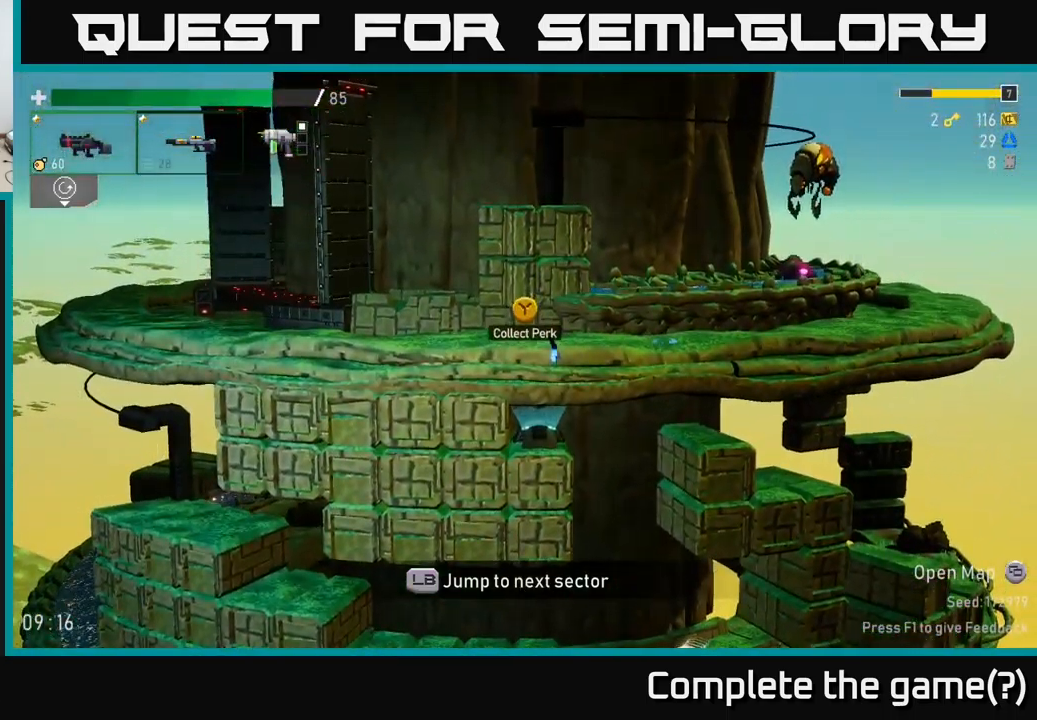
{"buttons": [], "left_stick": "center", "right_stick": "center", "events": [[33, "left_stick", "center"], [250, "Y", "down"], [317, "Y", "up"]]}
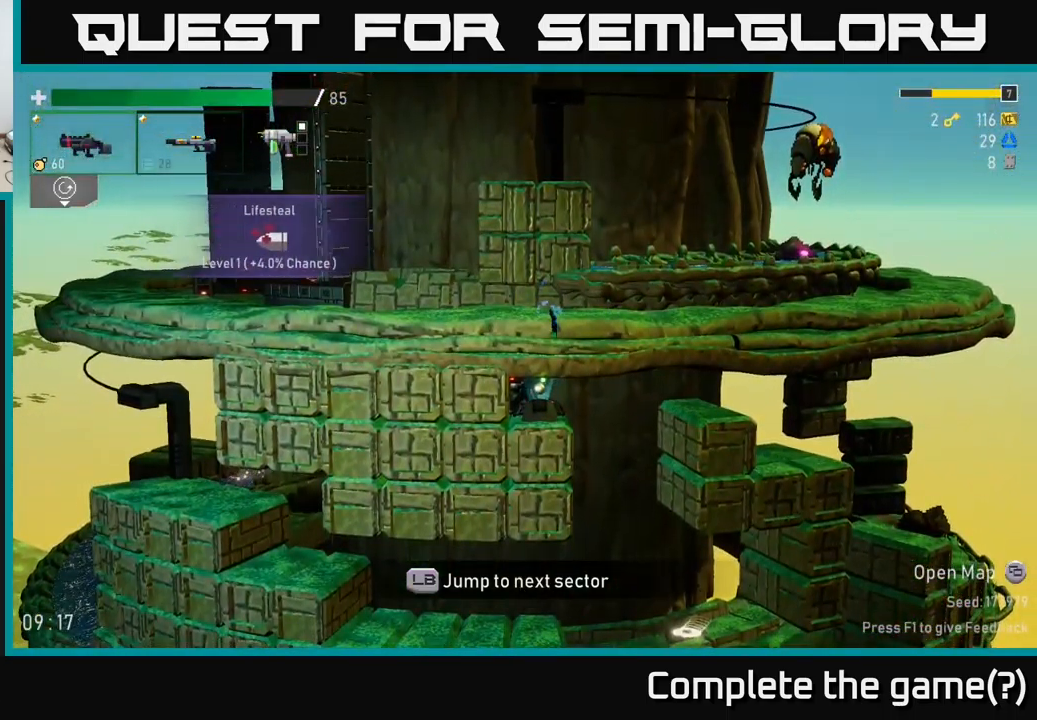
{"buttons": [], "left_stick": "right", "right_stick": "center", "events": [[117, "left_stick", "right"], [267, "A", "down"], [417, "A", "up"]]}
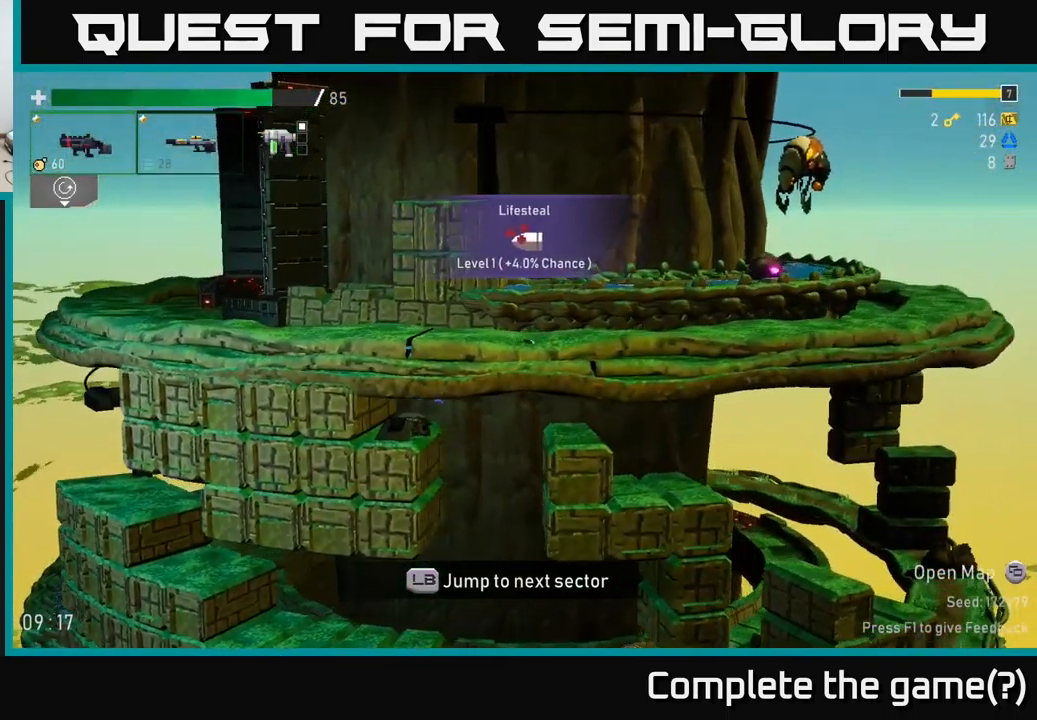
{"buttons": [], "left_stick": "right", "right_stick": "center", "events": []}
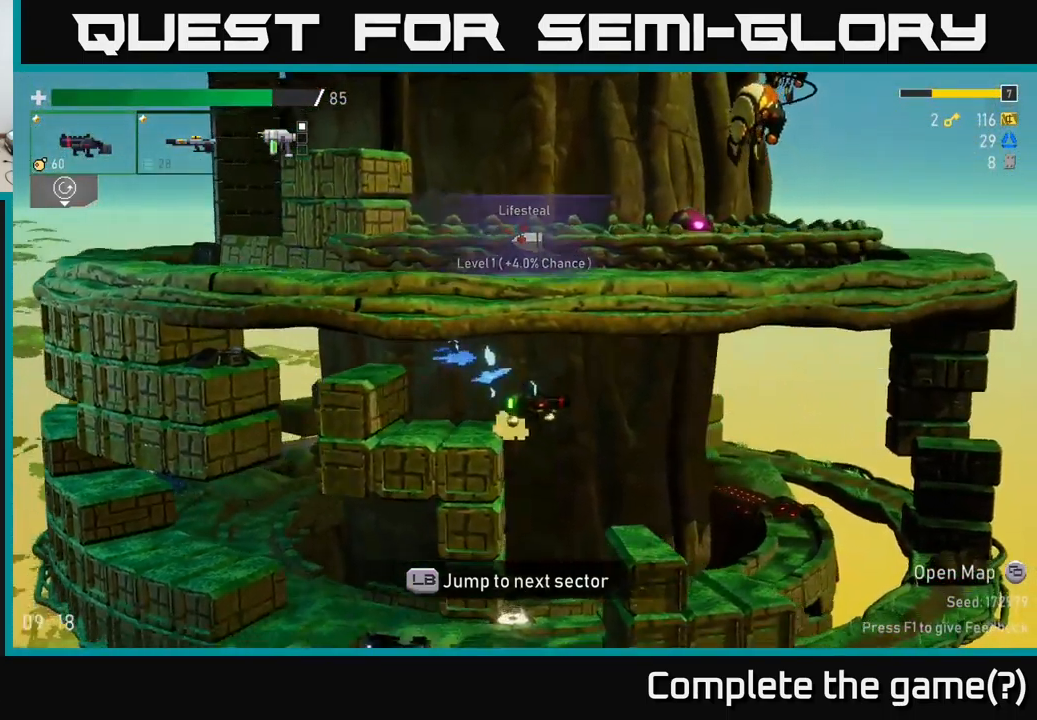
{"buttons": [], "left_stick": "left", "right_stick": "center", "events": [[183, "left_stick", "left"]]}
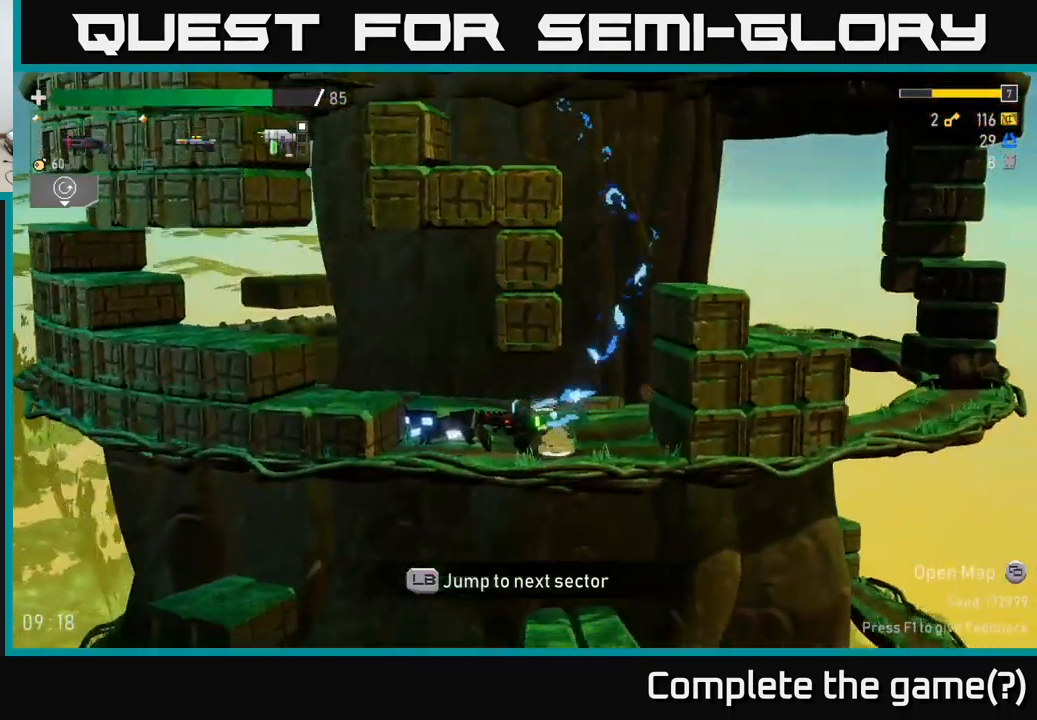
{"buttons": [], "left_stick": "center", "right_stick": "center", "events": [[167, "left_stick", "right"], [400, "Y", "down"], [417, "left_stick", "center"], [467, "Y", "up"]]}
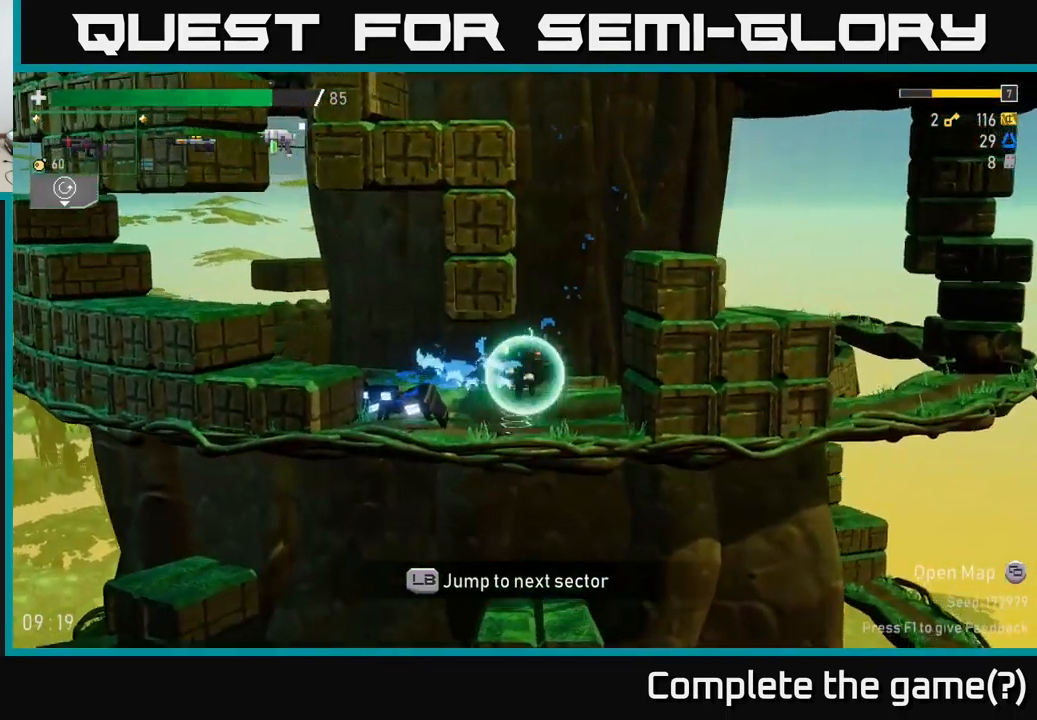
{"buttons": [], "left_stick": "center", "right_stick": "center", "events": [[416, "SELECT", "down"], [516, "SELECT", "up"]]}
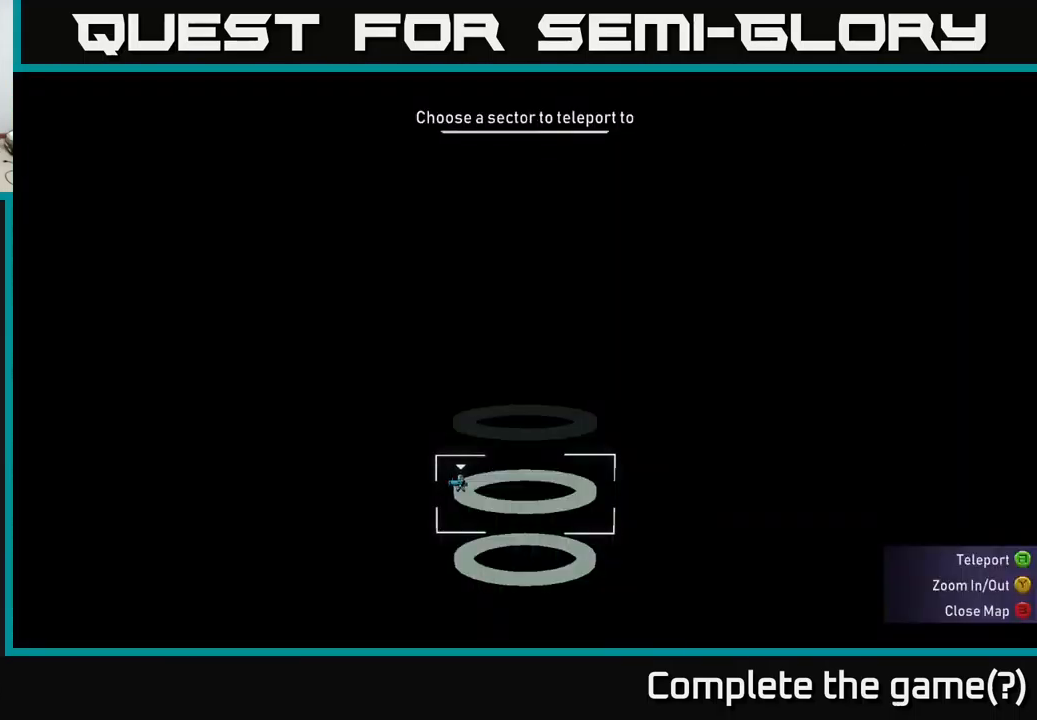
{"buttons": ["SELECT"], "left_stick": "center", "right_stick": "center", "events": [[450, "SELECT", "down"]]}
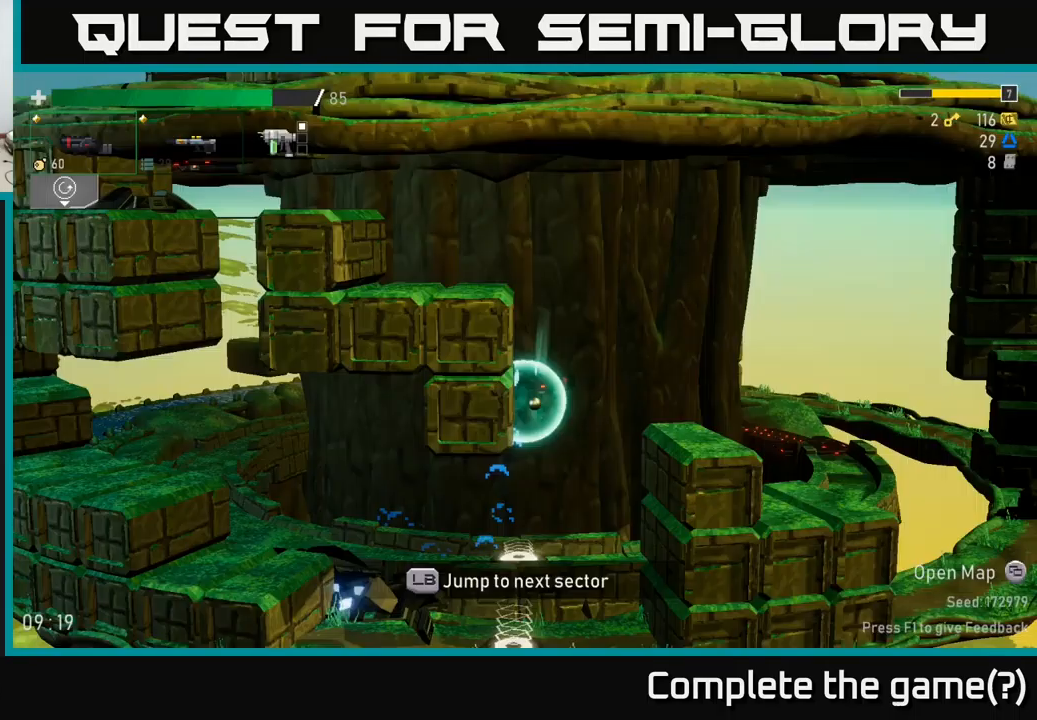
{"buttons": [], "left_stick": "center", "right_stick": "center", "events": [[83, "SELECT", "up"], [333, "L1", "down"], [417, "L1", "up"]]}
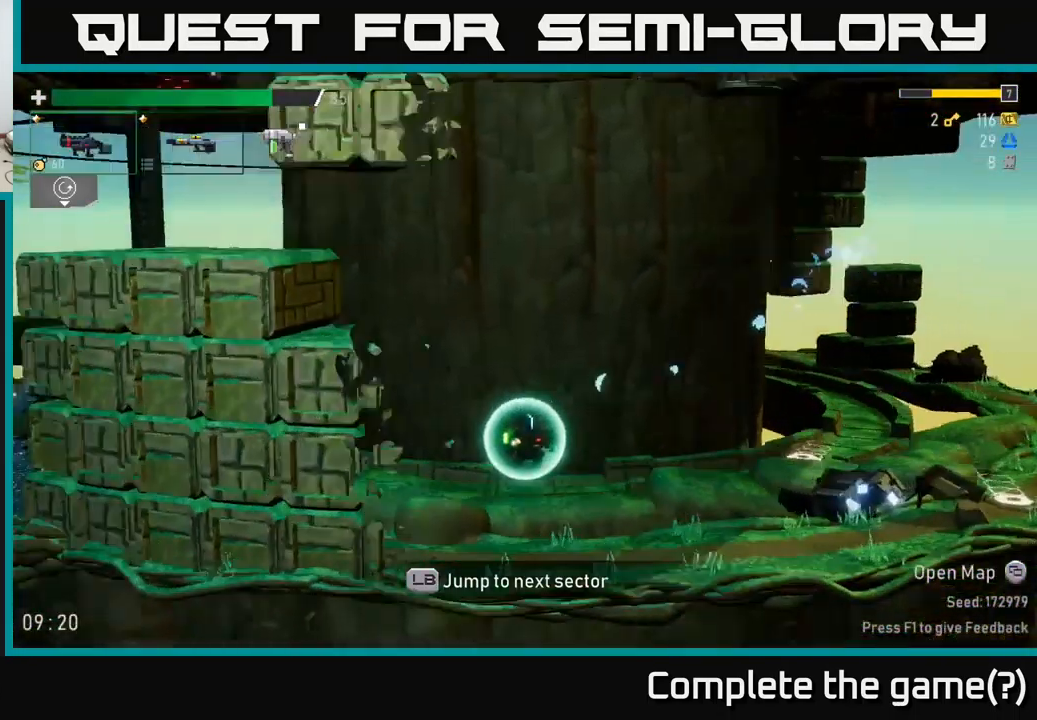
{"buttons": [], "left_stick": "center", "right_stick": "center", "events": []}
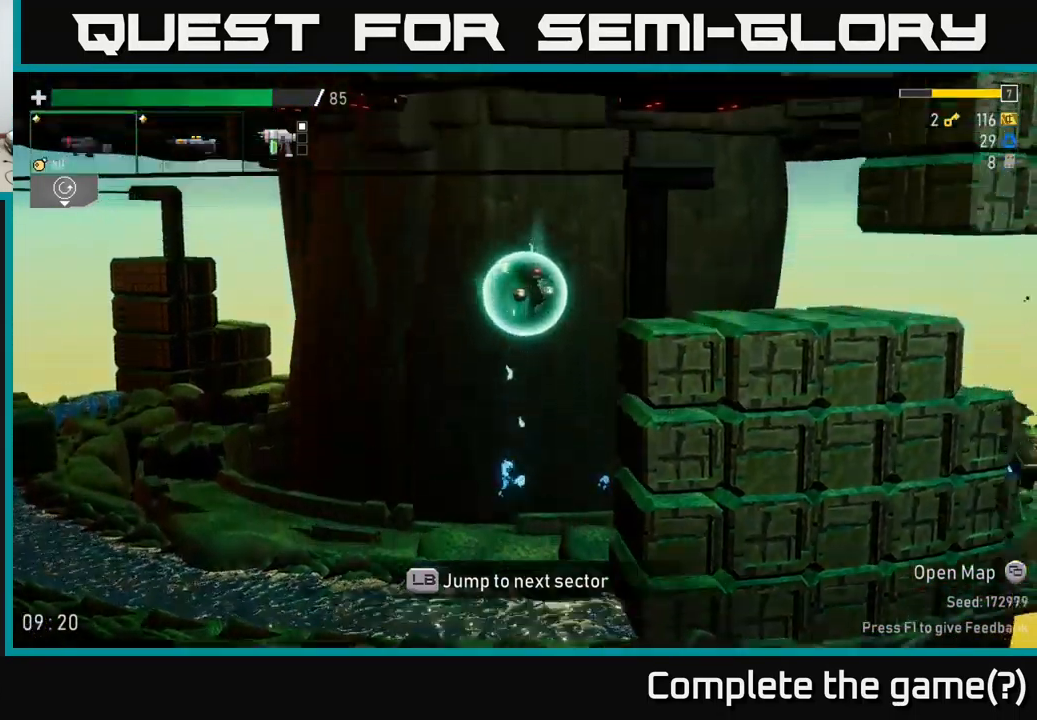
{"buttons": [], "left_stick": "center", "right_stick": "center", "events": []}
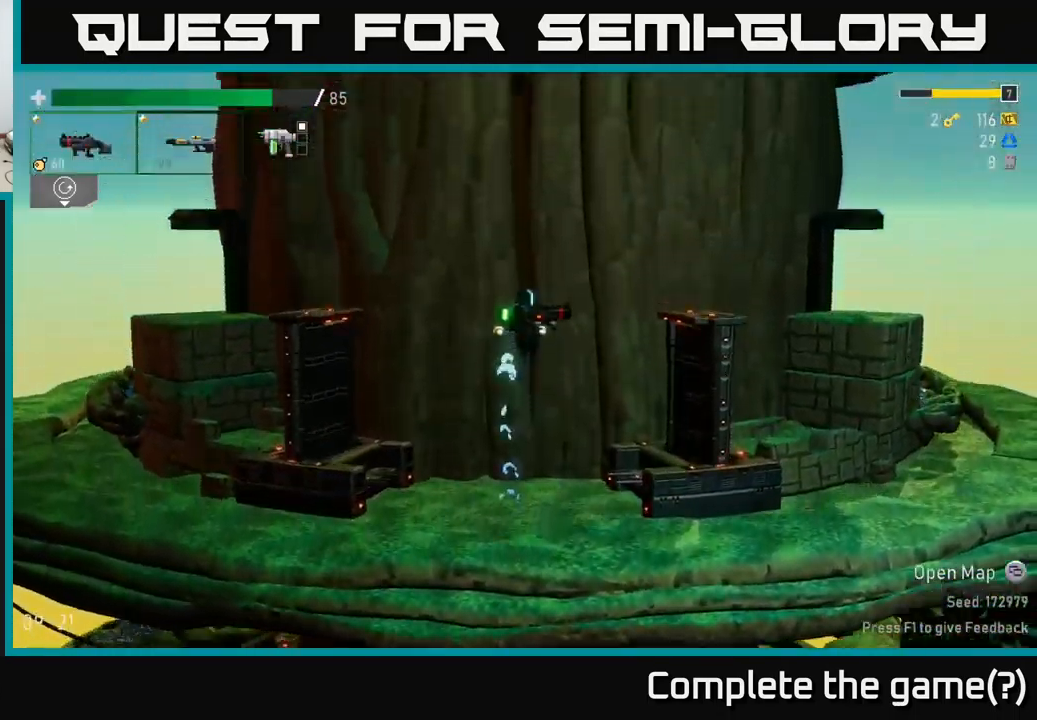
{"buttons": [], "left_stick": "left", "right_stick": "center", "events": [[17, "left_stick", "left"]]}
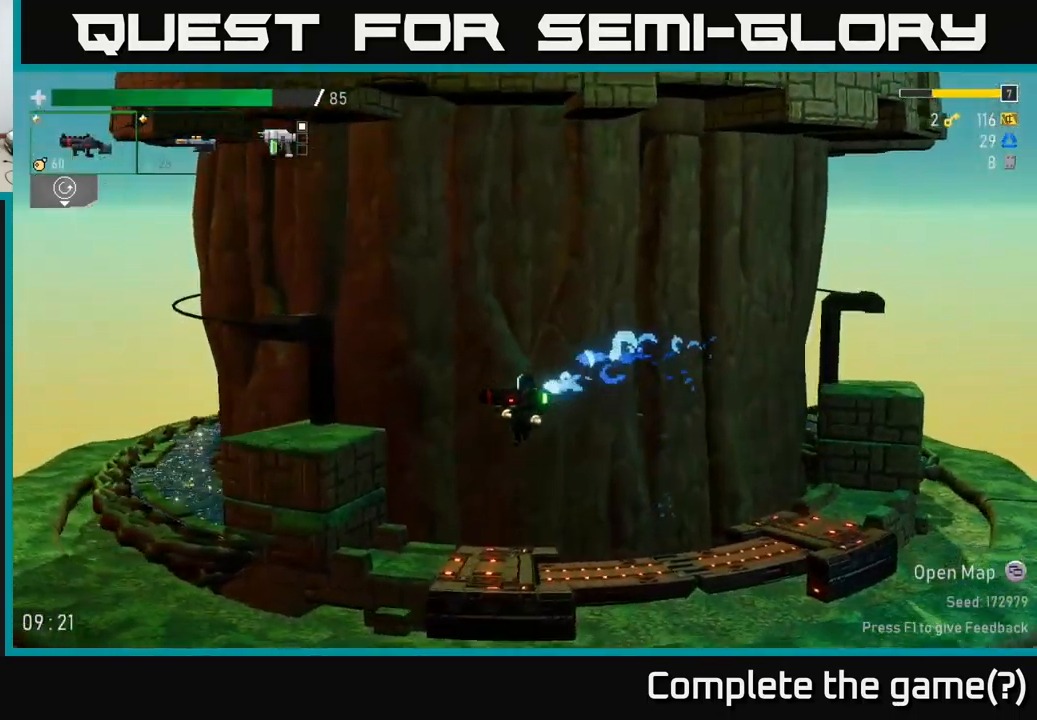
{"buttons": [], "left_stick": "left", "right_stick": "center", "events": [[200, "left_stick", "center"], [333, "A", "down"], [417, "left_stick", "left"], [450, "A", "up"]]}
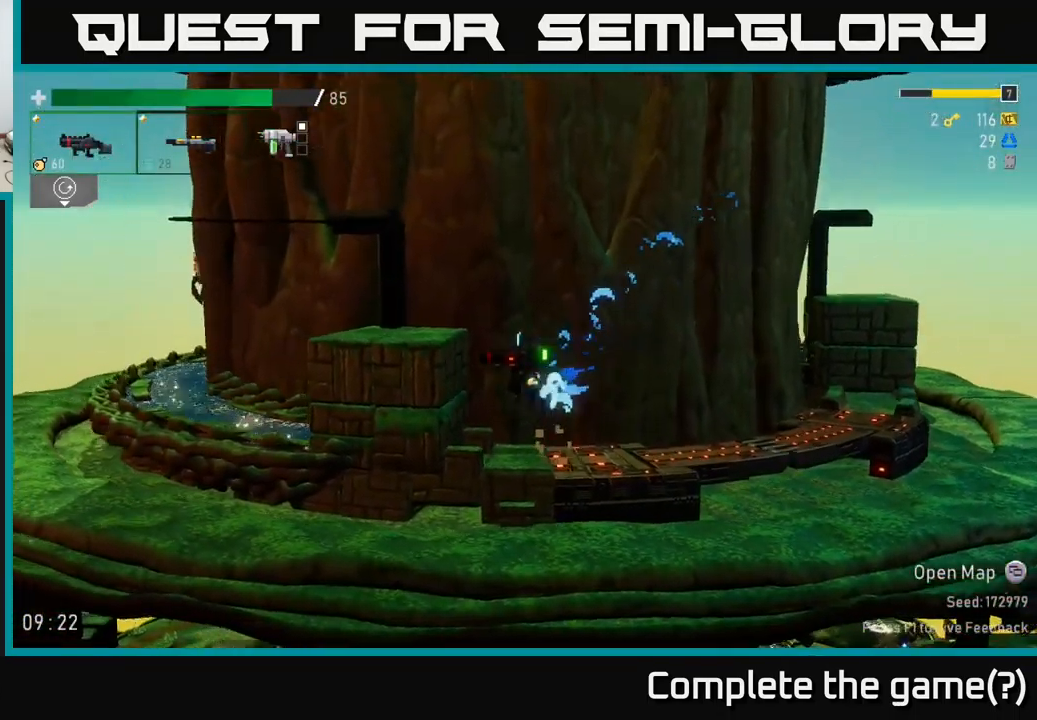
{"buttons": ["A"], "left_stick": "left", "right_stick": "center", "events": [[17, "A", "down"], [183, "A", "up"], [433, "A", "down"]]}
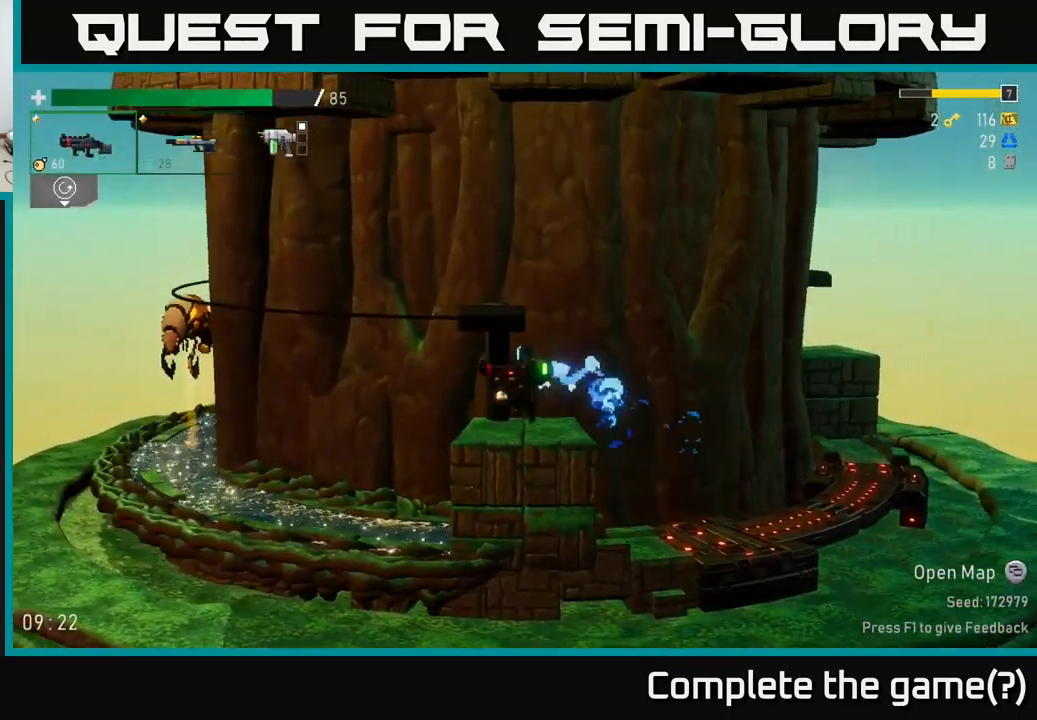
{"buttons": [], "left_stick": "left", "right_stick": "center", "events": [[50, "A", "up"], [350, "R2", "down"], [467, "R2", "up"]]}
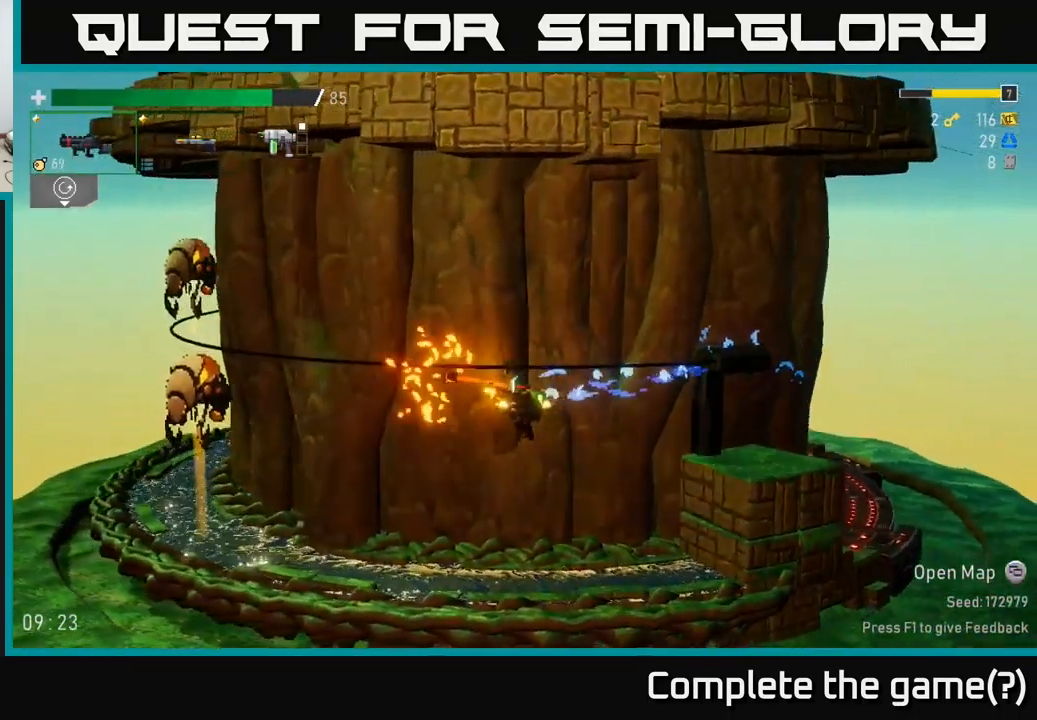
{"buttons": ["R2"], "left_stick": "center", "right_stick": "center", "events": [[133, "L2", "down"], [200, "left_stick", "up-left"], [250, "L2", "up"], [250, "R2", "down"], [317, "left_stick", "center"], [367, "R2", "up"], [433, "R2", "down"]]}
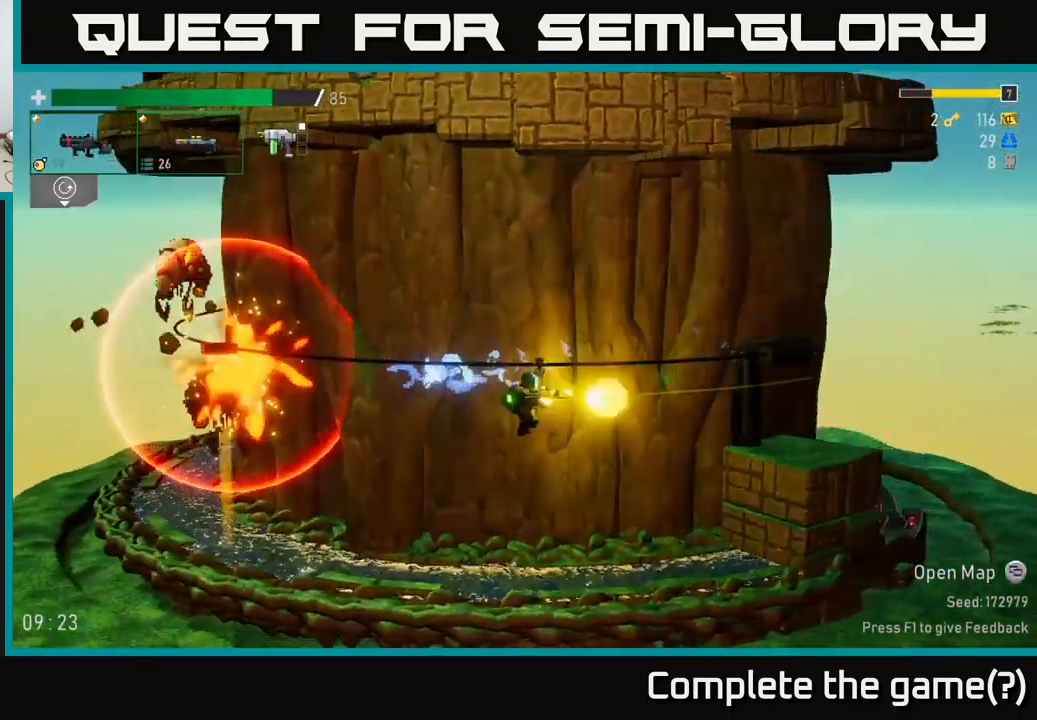
{"buttons": ["R2"], "left_stick": "left", "right_stick": "center", "events": [[50, "R2", "up"], [100, "left_stick", "left"], [133, "R2", "down"], [217, "R2", "up"], [317, "left_stick", "center"], [417, "left_stick", "left"], [467, "R2", "down"]]}
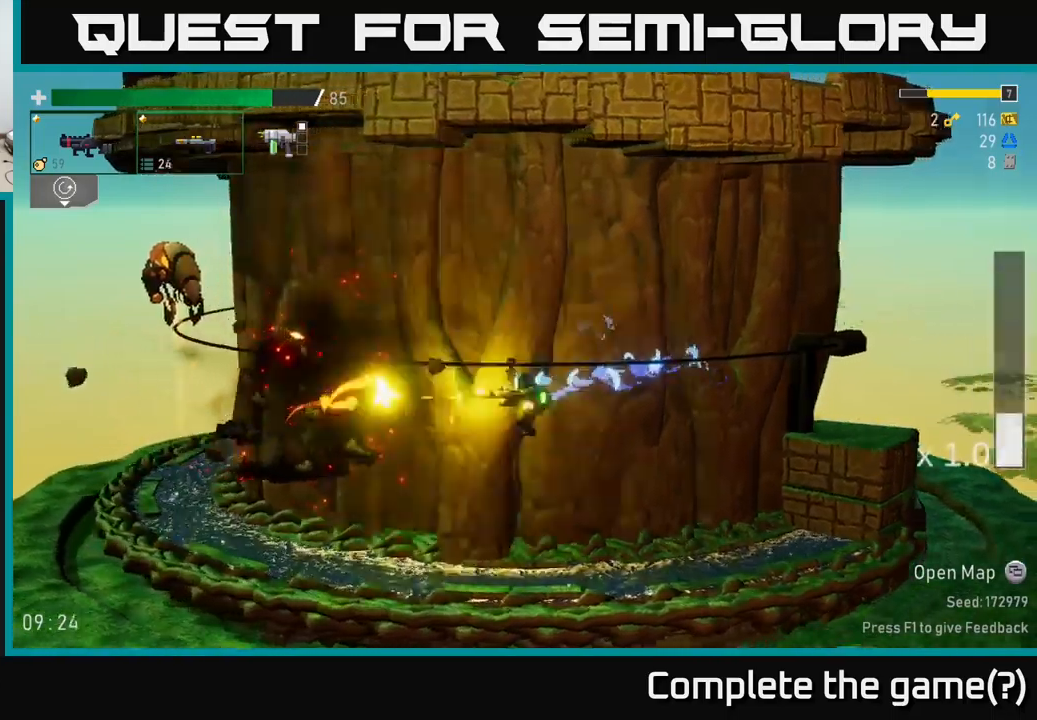
{"buttons": ["R2"], "left_stick": "center", "right_stick": "center", "events": [[34, "R2", "up"], [134, "A", "down"], [284, "A", "up"], [417, "R2", "down"], [467, "left_stick", "center"]]}
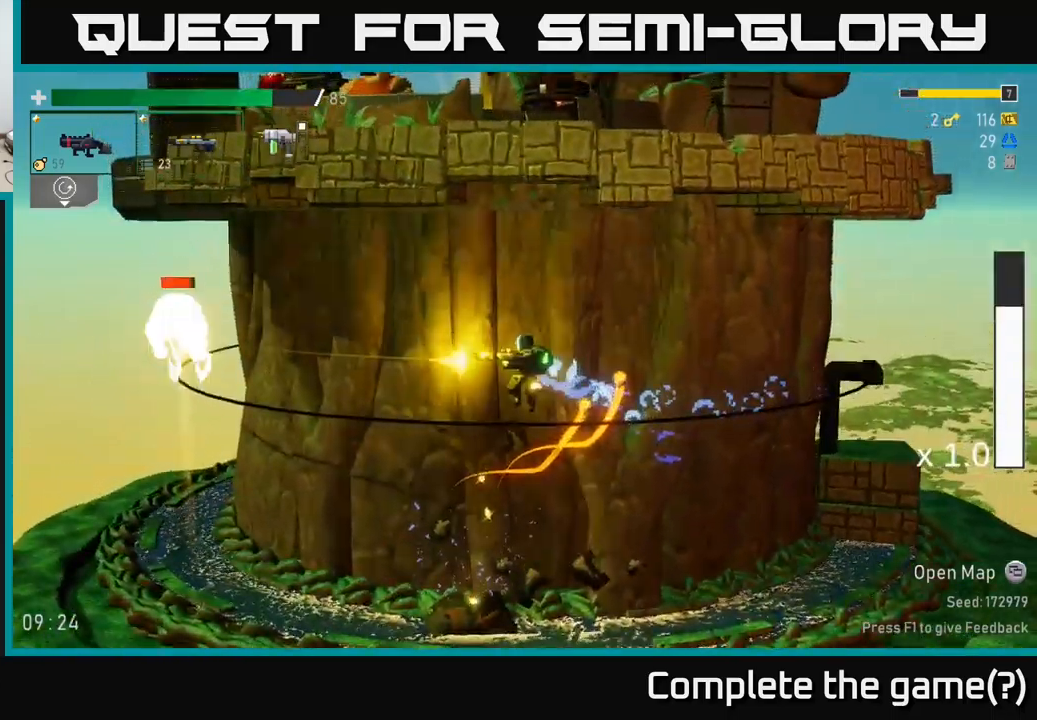
{"buttons": [], "left_stick": "center", "right_stick": "center", "events": [[50, "R2", "up"], [117, "R2", "down"], [217, "left_stick", "left"], [234, "R2", "up"], [317, "R2", "down"], [350, "left_stick", "center"], [450, "R2", "up"]]}
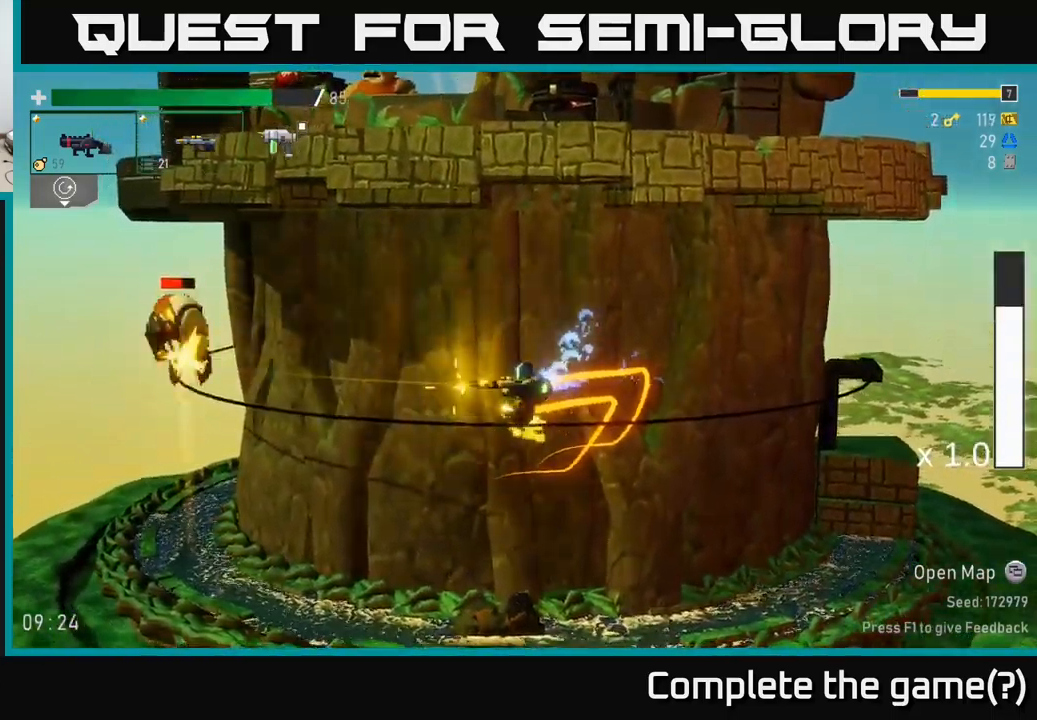
{"buttons": ["A"], "left_stick": "center", "right_stick": "center", "events": [[50, "left_stick", "left"], [134, "L2", "down"], [267, "L2", "up"], [367, "A", "down"], [467, "left_stick", "center"]]}
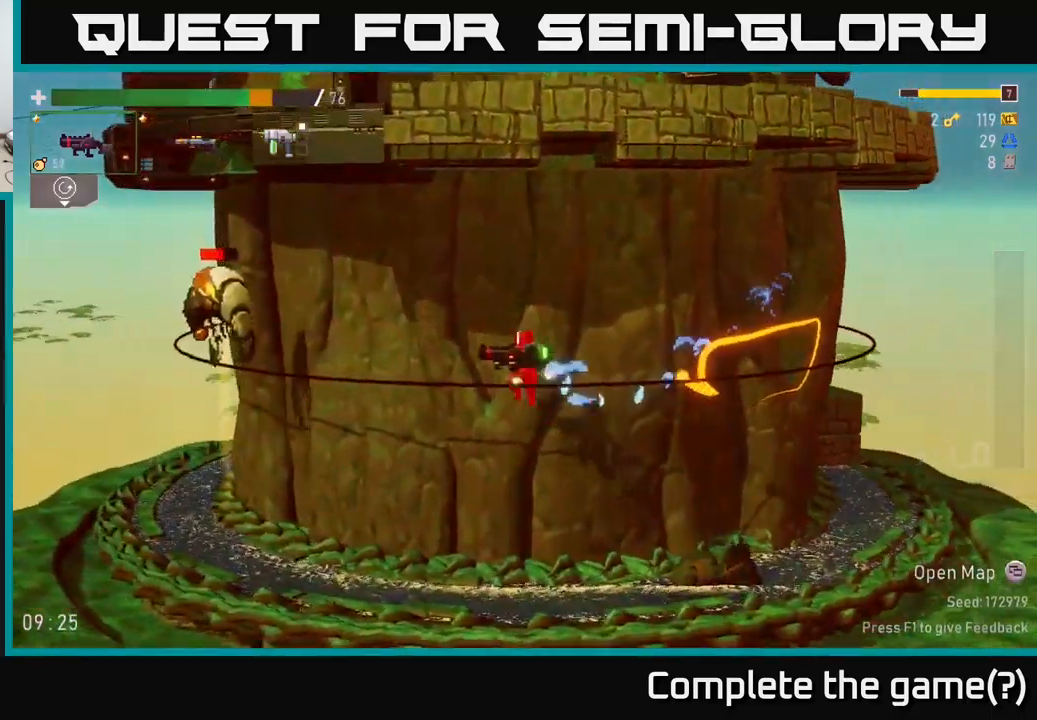
{"buttons": [], "left_stick": "left", "right_stick": "center", "events": [[34, "A", "up"], [34, "R2", "down"], [150, "R2", "up"], [350, "left_stick", "left"]]}
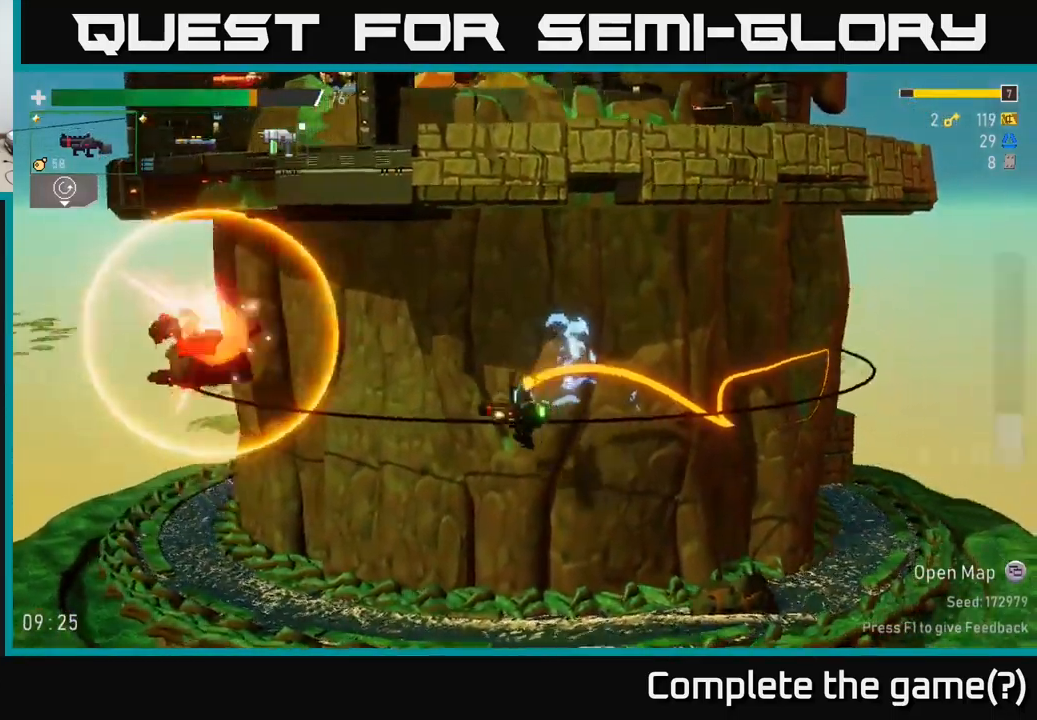
{"buttons": [], "left_stick": "left", "right_stick": "center", "events": [[217, "L2", "down"], [334, "L2", "up"]]}
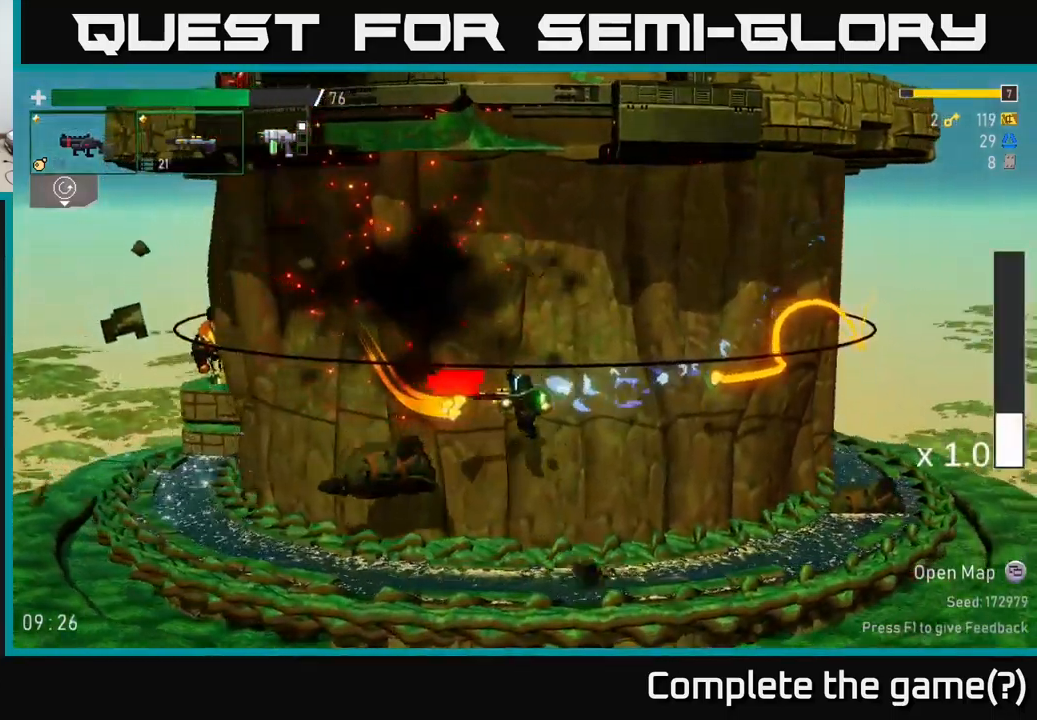
{"buttons": ["R2"], "left_stick": "center", "right_stick": "center", "events": [[150, "left_stick", "right"], [234, "R2", "down"], [284, "left_stick", "center"], [350, "R2", "up"], [434, "R2", "down"]]}
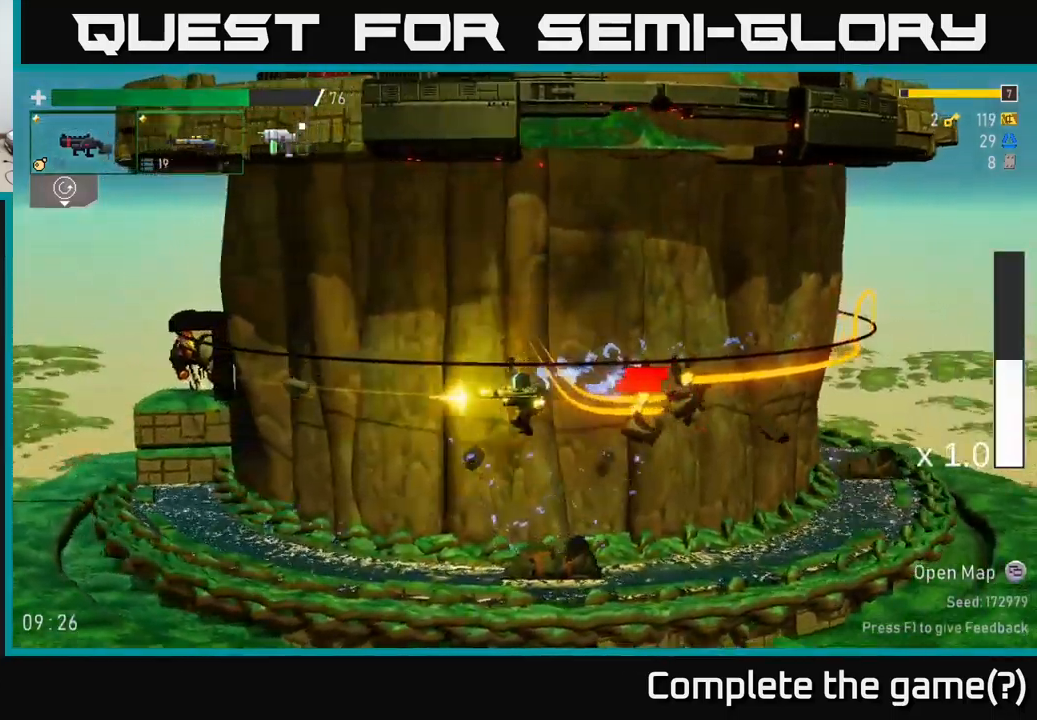
{"buttons": ["R2"], "left_stick": "right", "right_stick": "center", "events": [[50, "R2", "up"], [117, "left_stick", "left"], [350, "left_stick", "right"], [434, "R2", "down"]]}
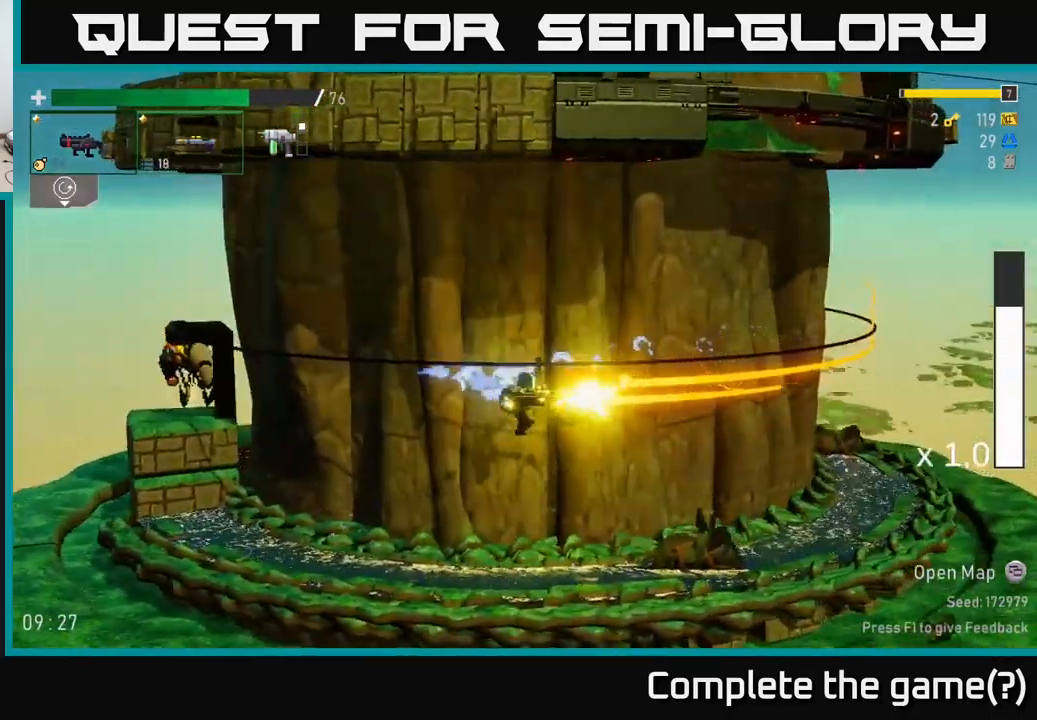
{"buttons": [], "left_stick": "right", "right_stick": "center", "events": [[50, "R2", "up"], [100, "R2", "down"], [250, "R2", "up"], [334, "A", "down"], [400, "A", "up"]]}
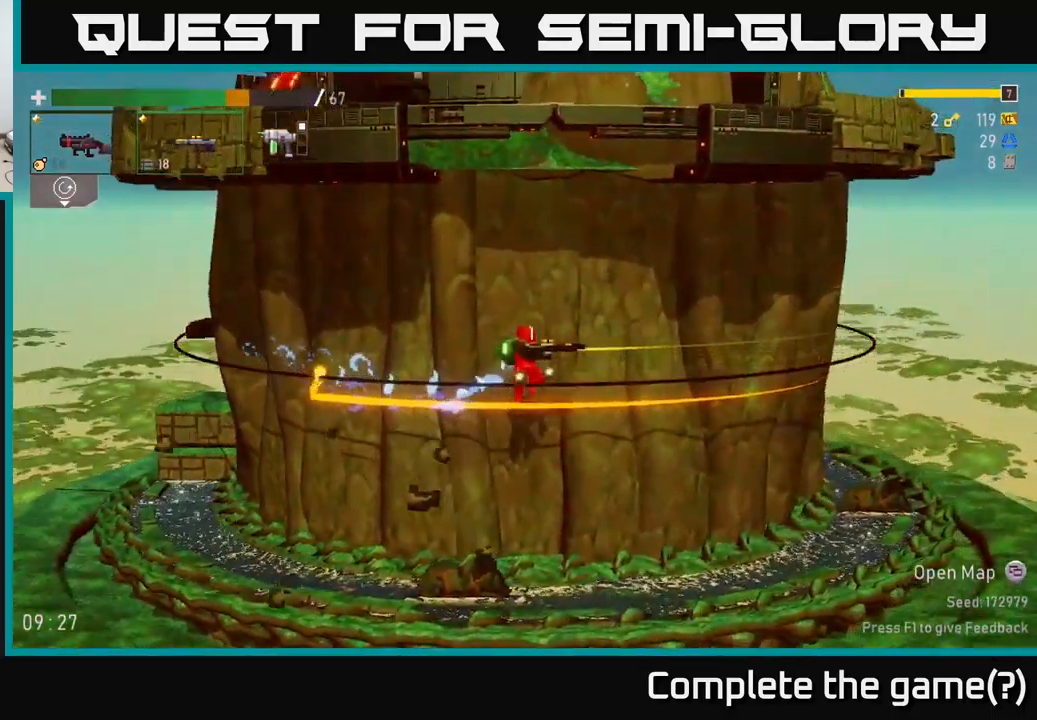
{"buttons": [], "left_stick": "right", "right_stick": "center", "events": []}
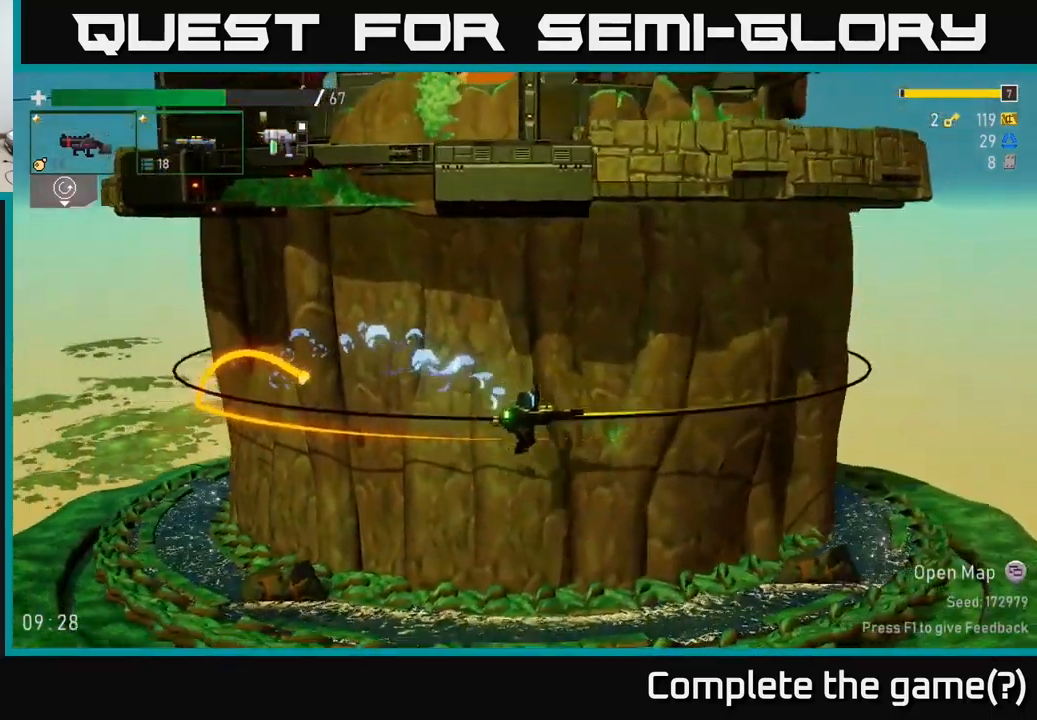
{"buttons": [], "left_stick": "right", "right_stick": "center", "events": [[84, "L2", "down"], [217, "L2", "up"], [284, "left_stick", "left"], [334, "R2", "down"], [467, "R2", "up"], [467, "left_stick", "right"]]}
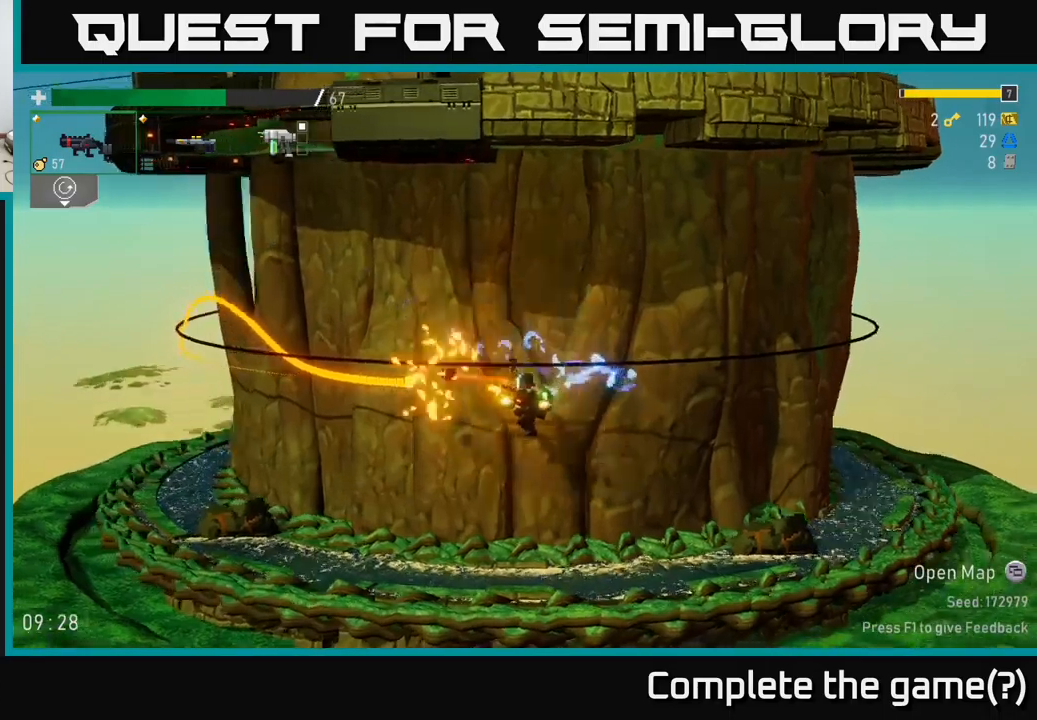
{"buttons": [], "left_stick": "left", "right_stick": "center", "events": [[383, "left_stick", "left"]]}
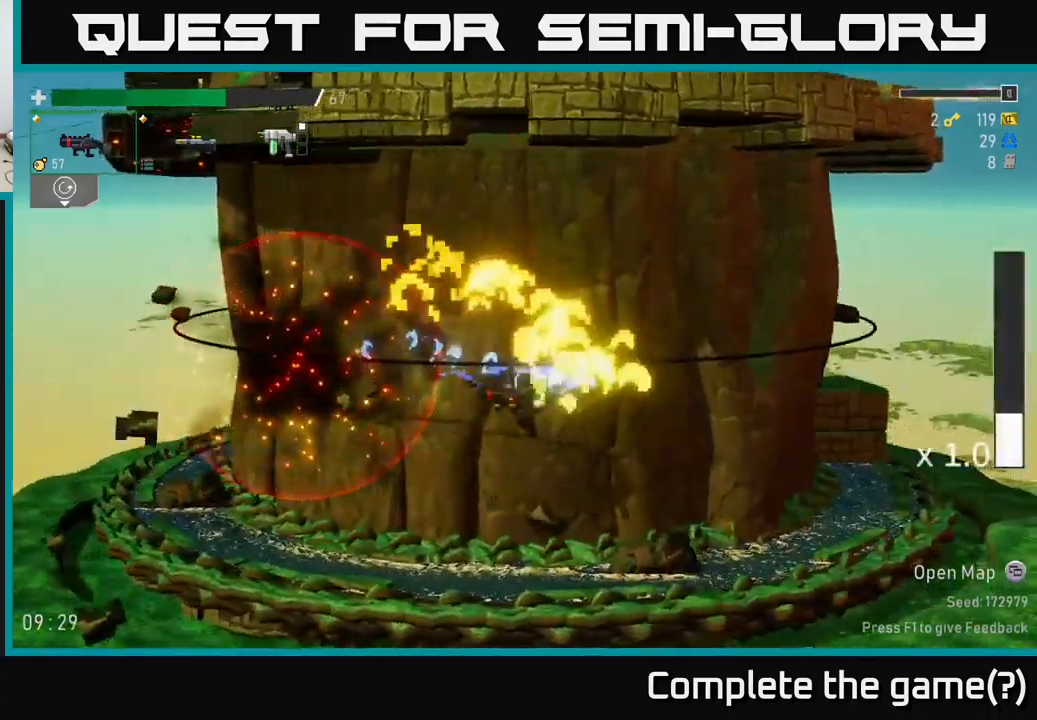
{"buttons": [], "left_stick": "left", "right_stick": "center", "events": []}